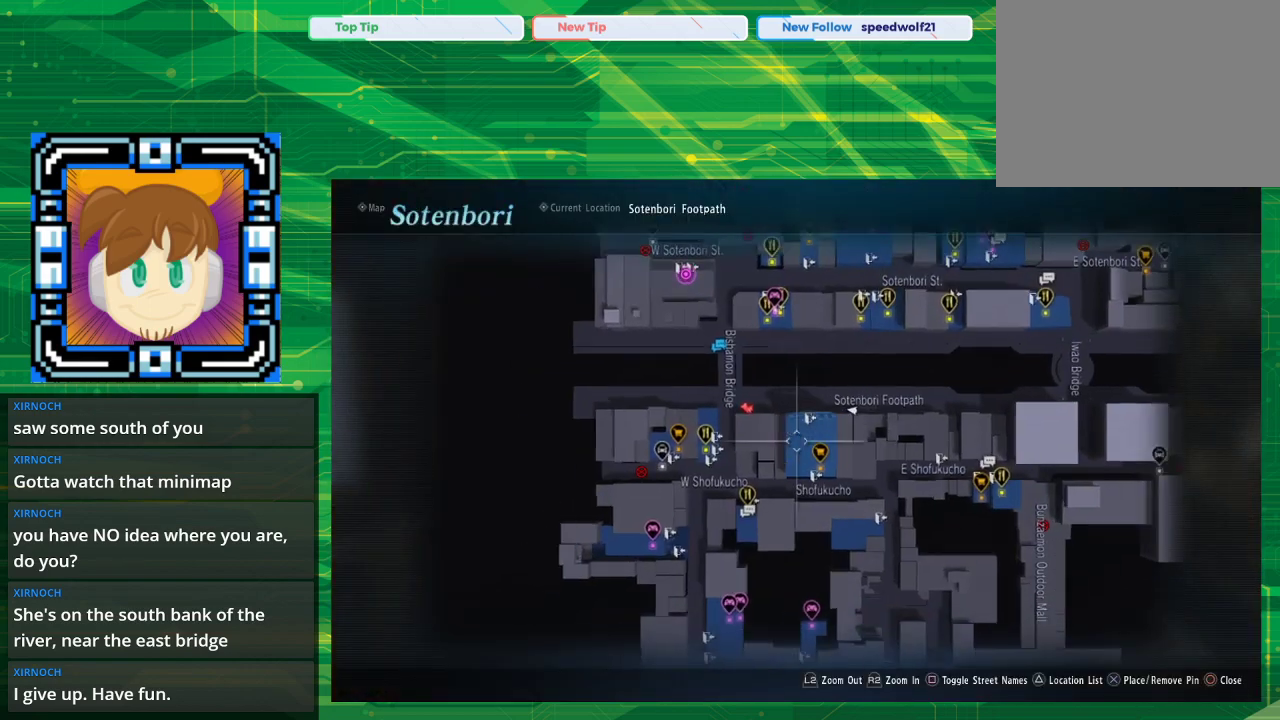
Gameplay with a controller (PlayStation layout); each line is a JSON object with the inputs held at the frame after it. "events" lists button and stick changes between this image and that frame as [ms after this image, input, new state], when the widget could be followed in between. Not read: L2 L3 R2 R3.
{"buttons": [], "left_stick": "down", "right_stick": "center", "events": [[217, "left_stick", "center"], [450, "left_stick", "down"]]}
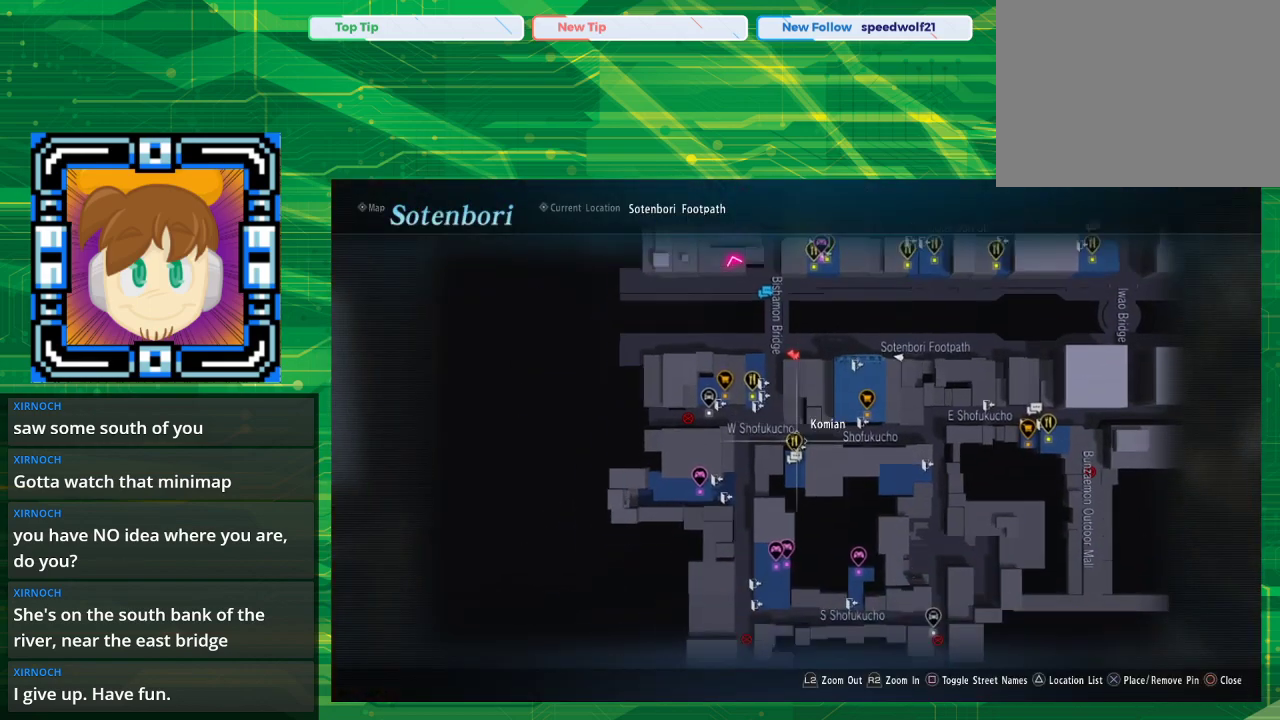
{"buttons": [], "left_stick": "center", "right_stick": "center", "events": [[100, "left_stick", "center"]]}
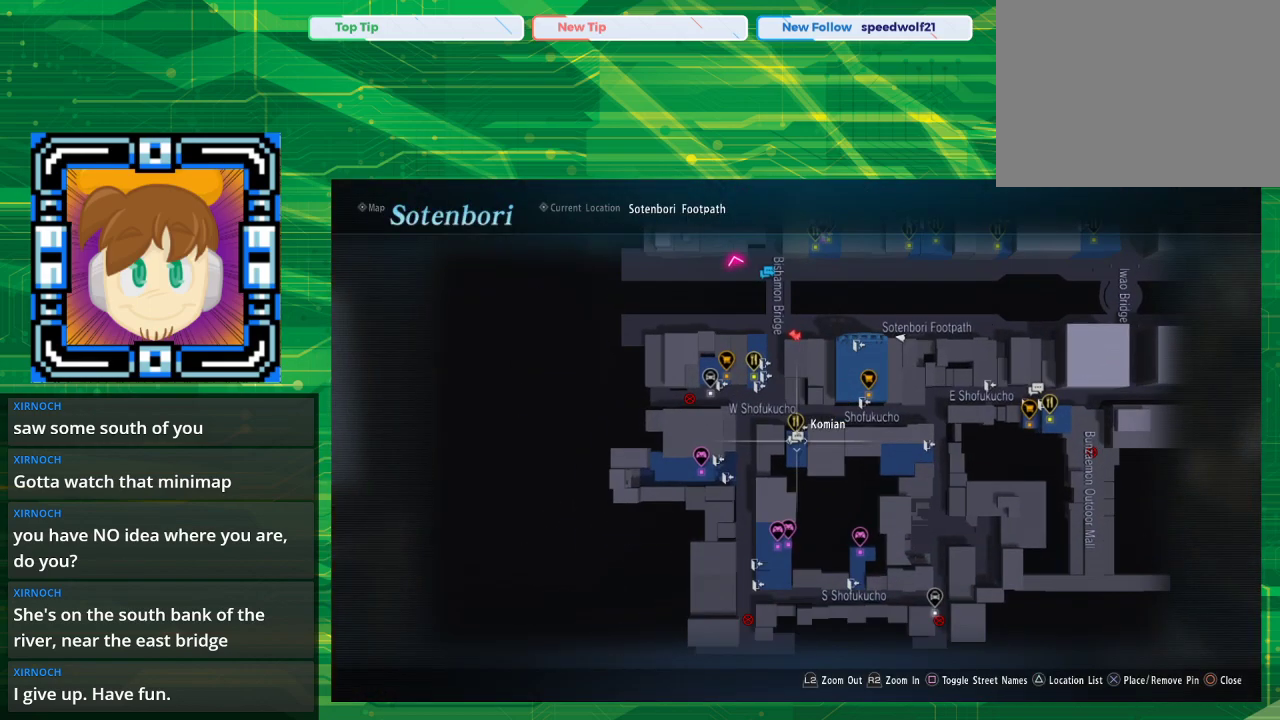
{"buttons": [], "left_stick": "center", "right_stick": "center", "events": [[133, "left_stick", "up"], [233, "left_stick", "center"]]}
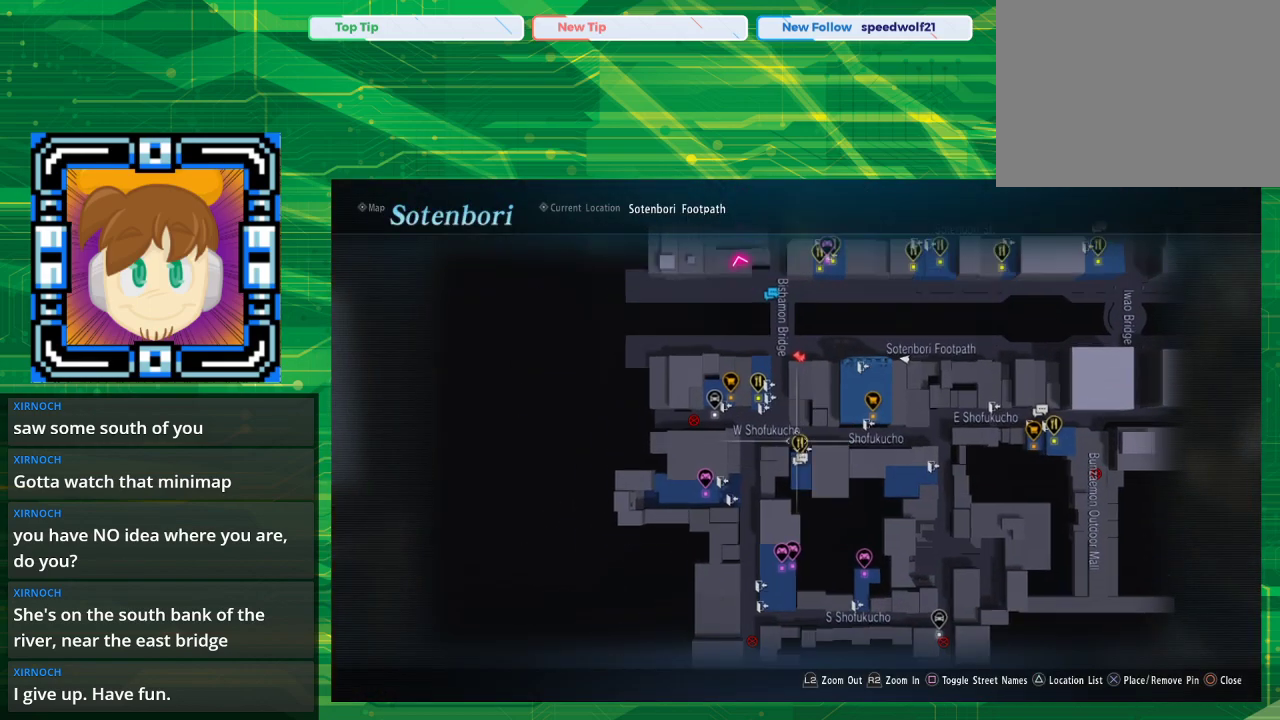
{"buttons": [], "left_stick": "center", "right_stick": "center", "events": [[83, "left_stick", "down-right"], [183, "left_stick", "center"]]}
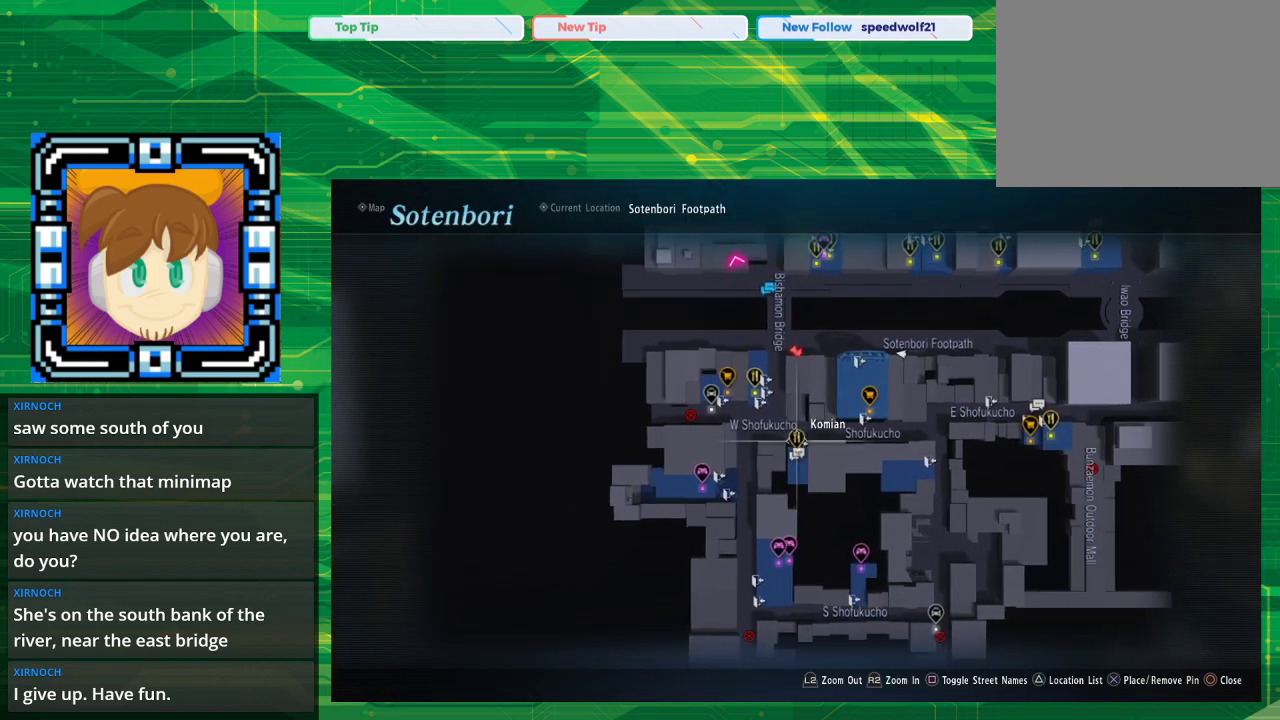
{"buttons": [], "left_stick": "center", "right_stick": "center", "events": [[33, "left_stick", "down"], [100, "left_stick", "center"]]}
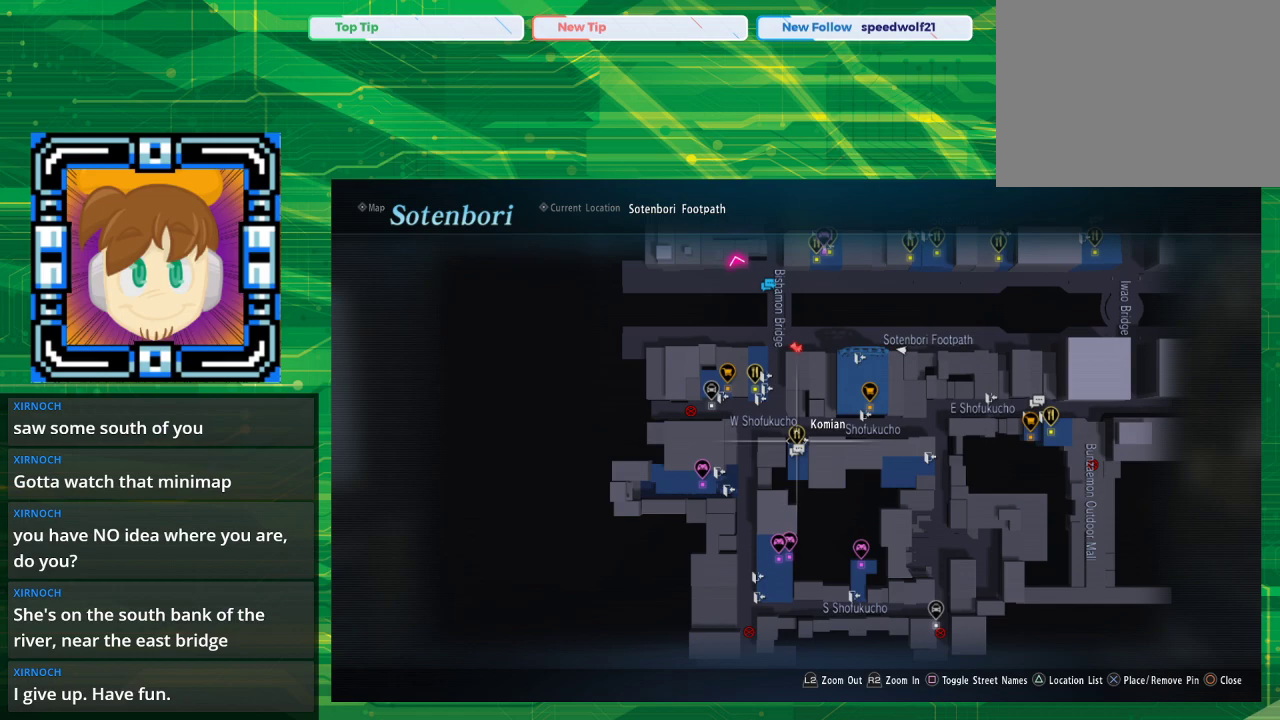
{"buttons": [], "left_stick": "center", "right_stick": "center", "events": []}
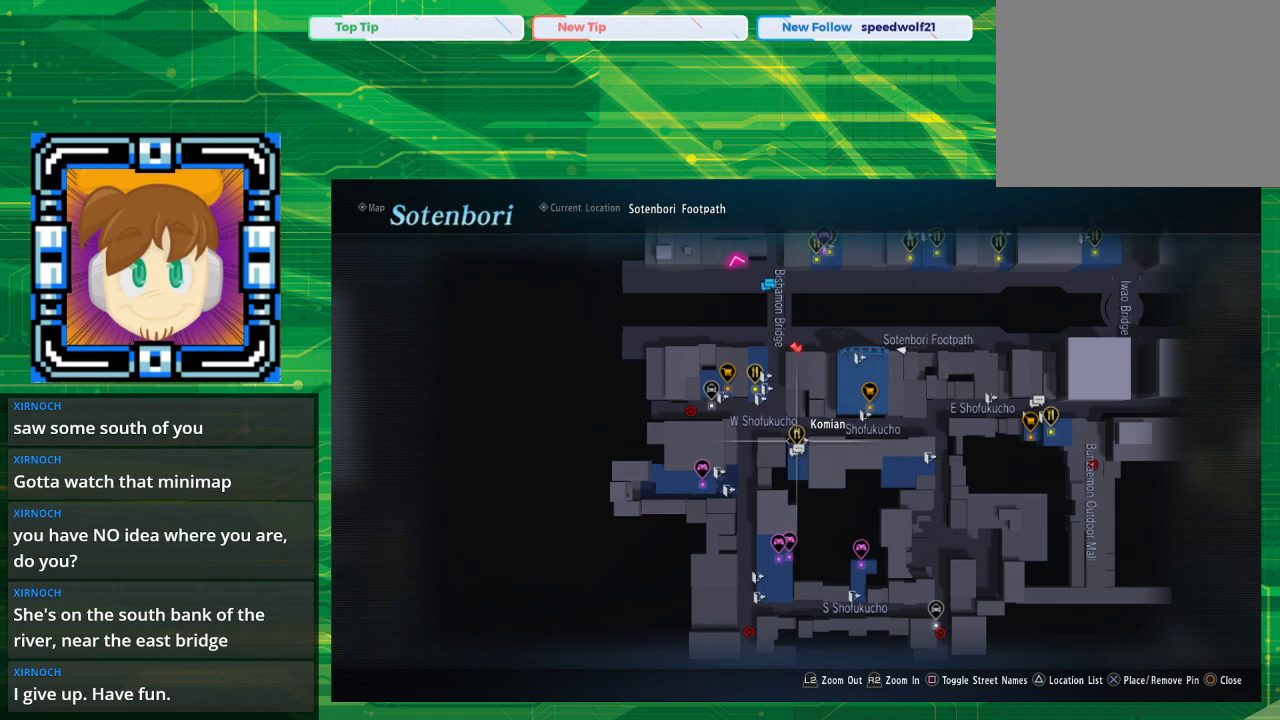
{"buttons": [], "left_stick": "center", "right_stick": "center", "events": []}
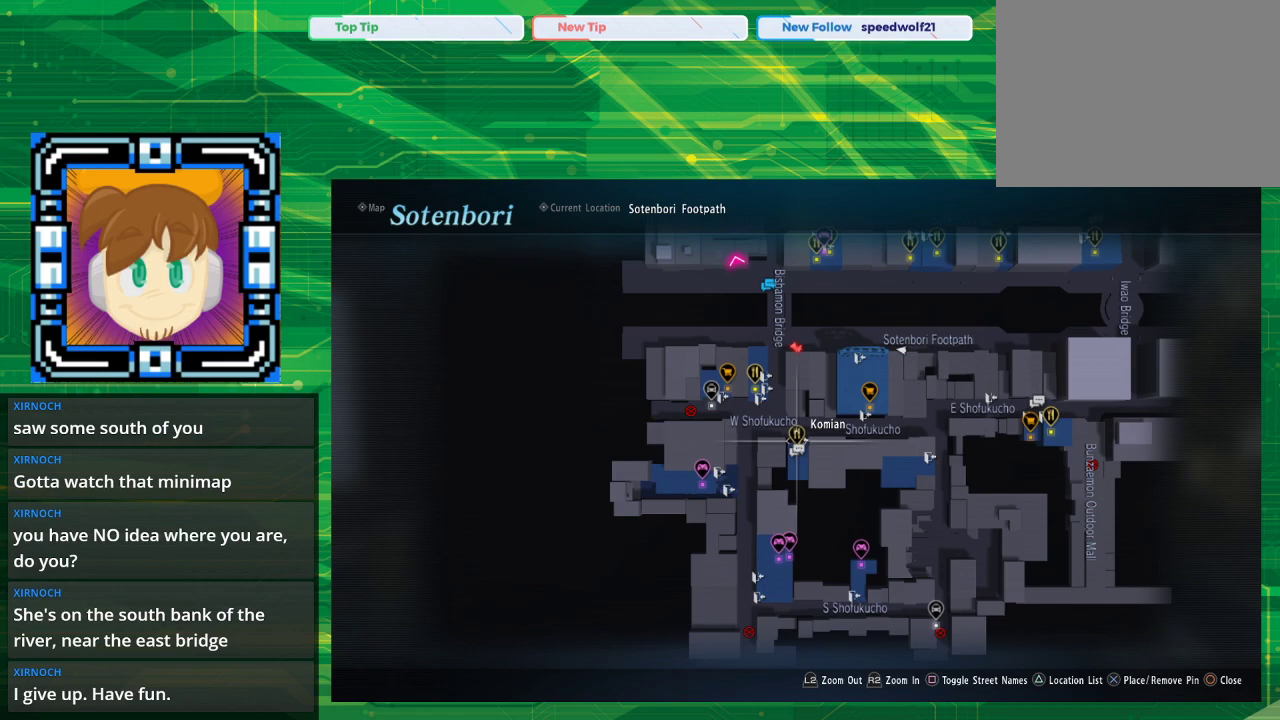
{"buttons": [], "left_stick": "center", "right_stick": "center", "events": []}
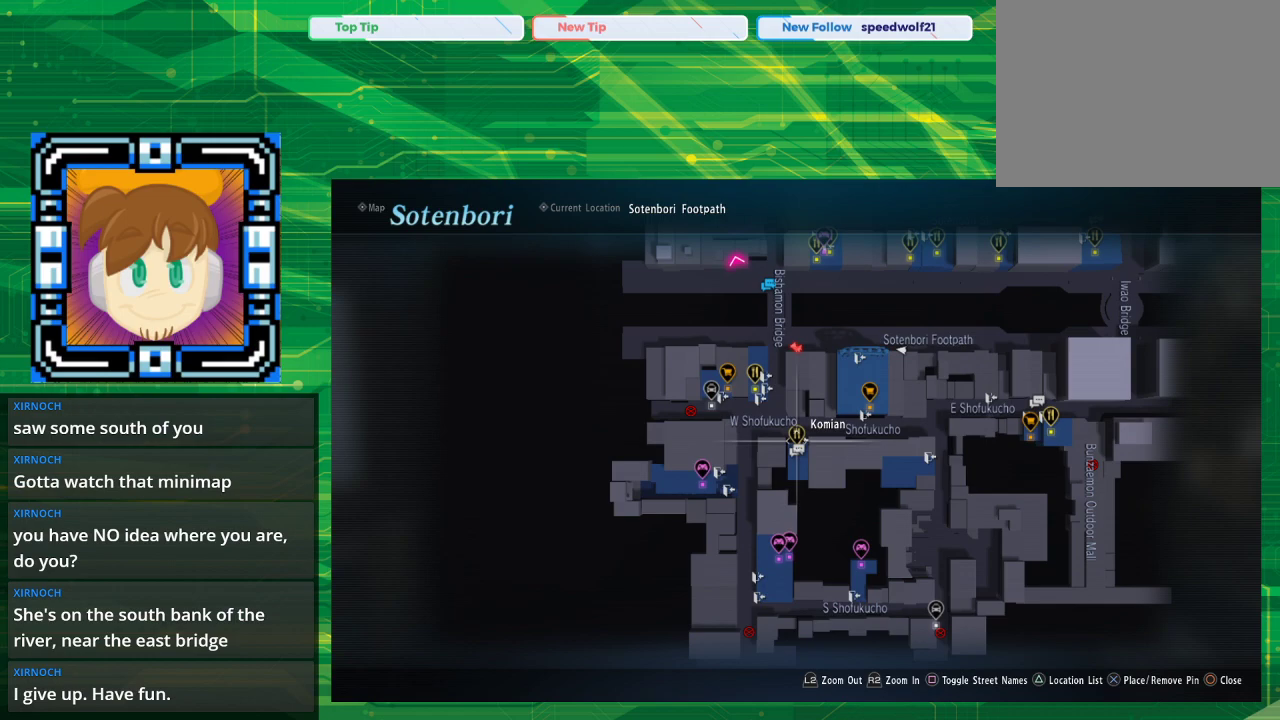
{"buttons": [], "left_stick": "center", "right_stick": "center", "events": []}
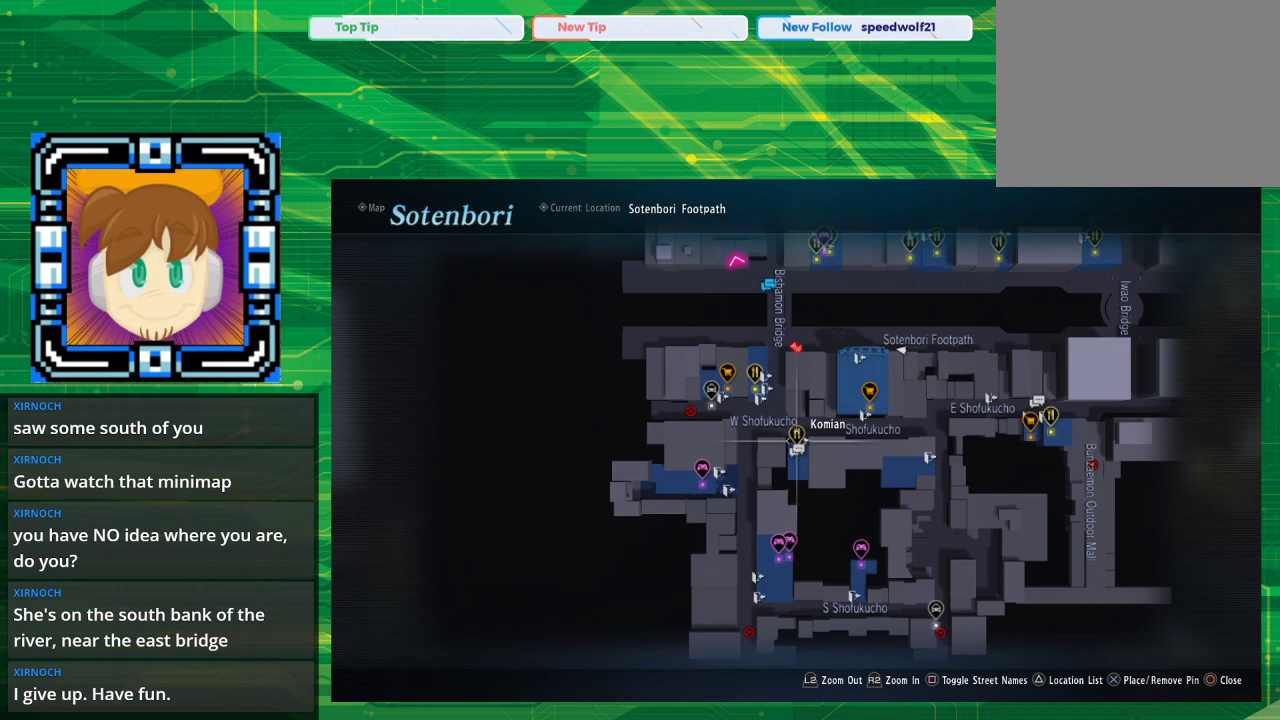
{"buttons": [], "left_stick": "center", "right_stick": "center", "events": []}
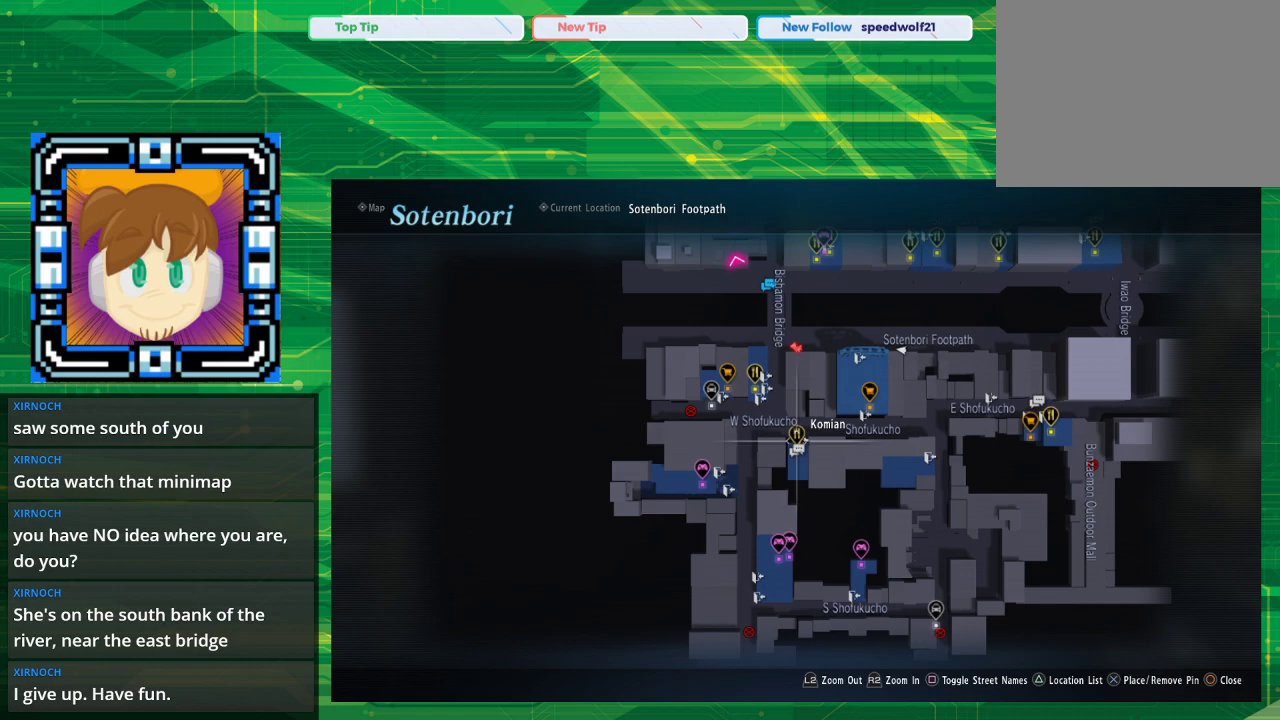
{"buttons": [], "left_stick": "center", "right_stick": "center", "events": []}
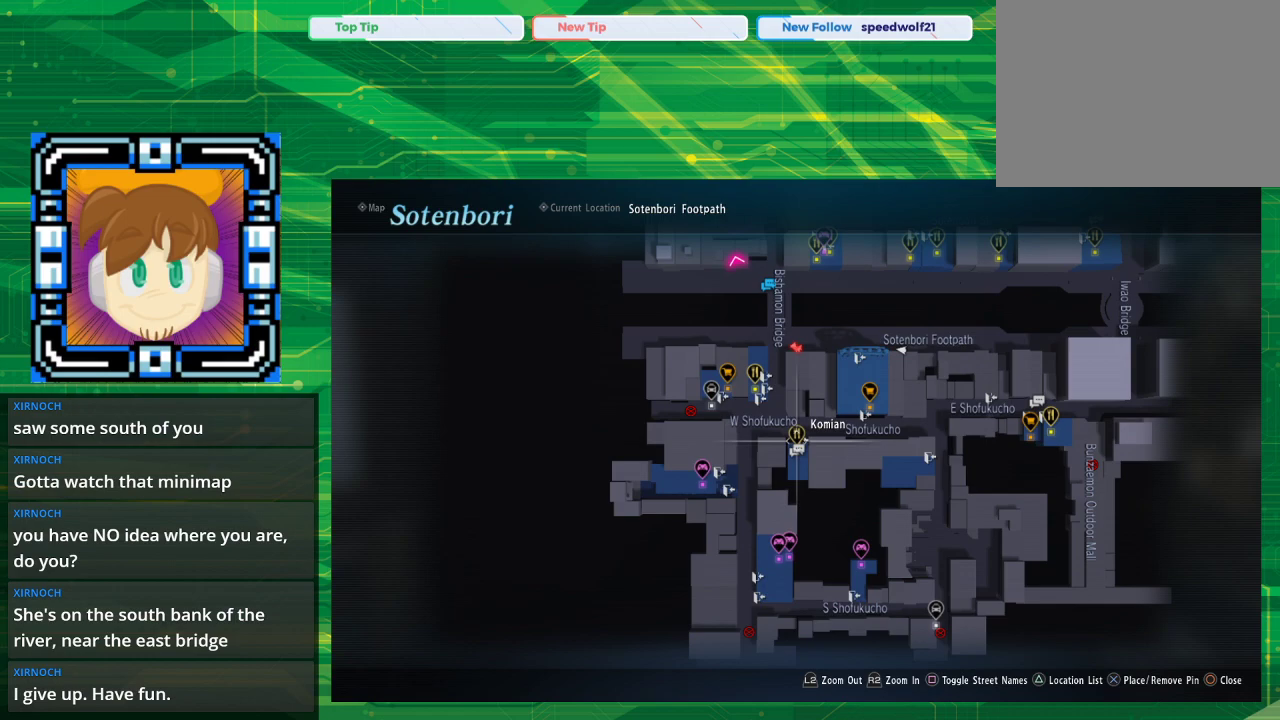
{"buttons": [], "left_stick": "center", "right_stick": "center", "events": [[33, "TRIANGLE", "down"], [133, "TRIANGLE", "up"]]}
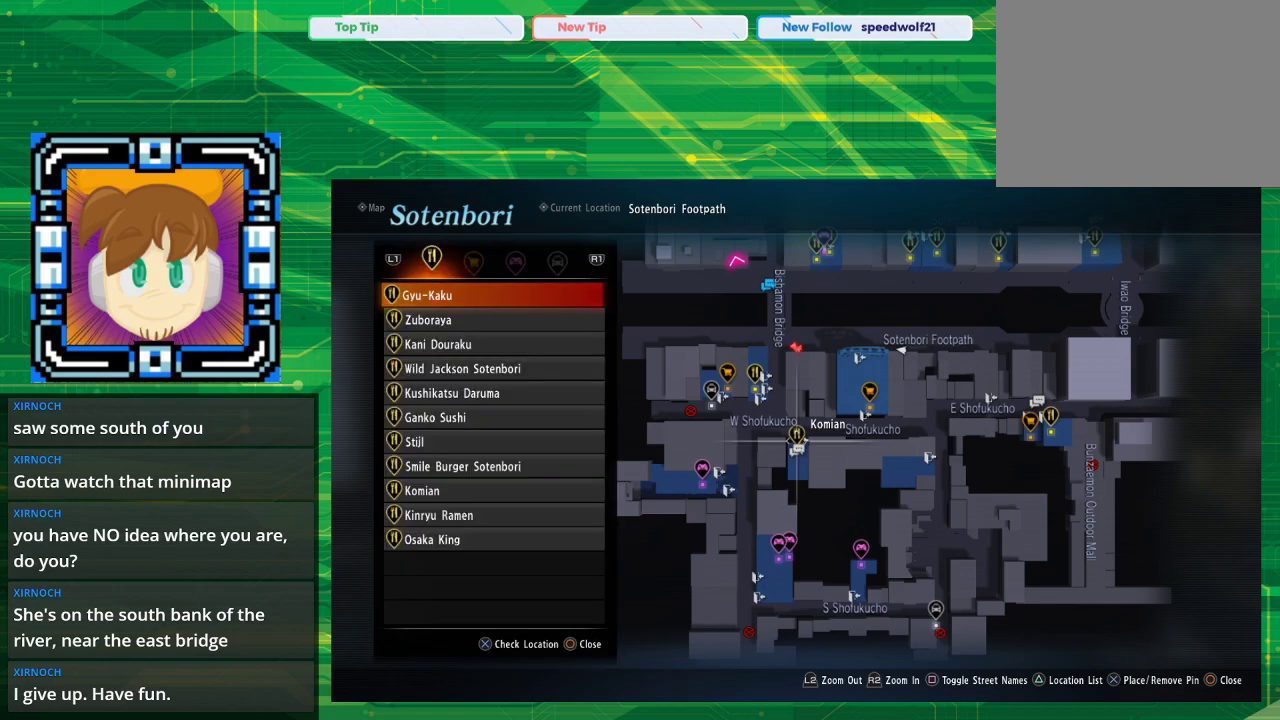
{"buttons": [], "left_stick": "center", "right_stick": "center", "events": []}
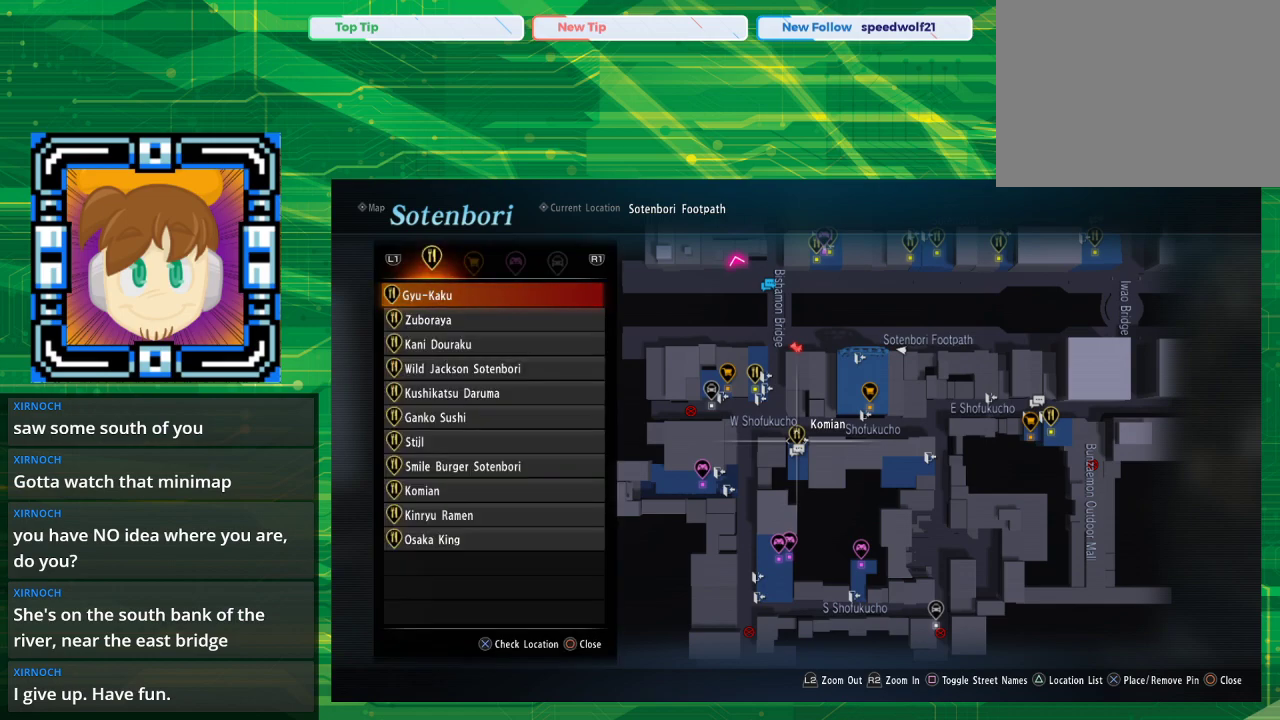
{"buttons": [], "left_stick": "center", "right_stick": "center", "events": []}
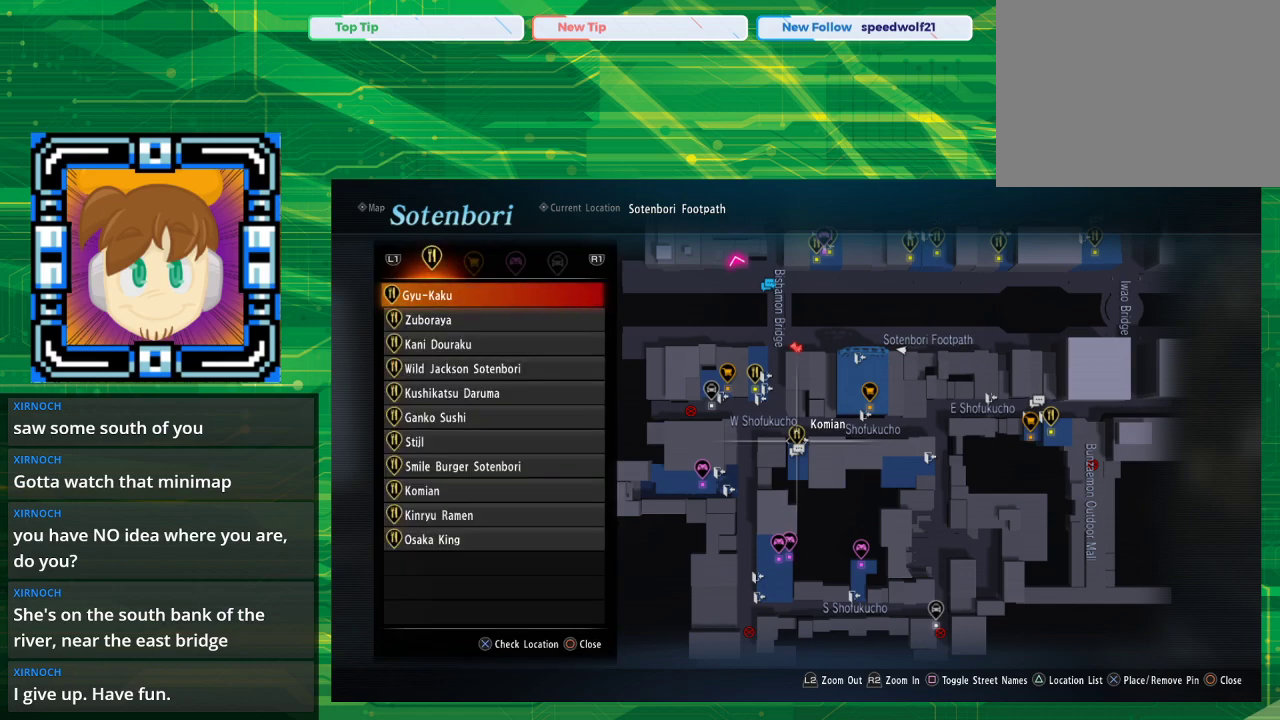
{"buttons": [], "left_stick": "center", "right_stick": "center", "events": []}
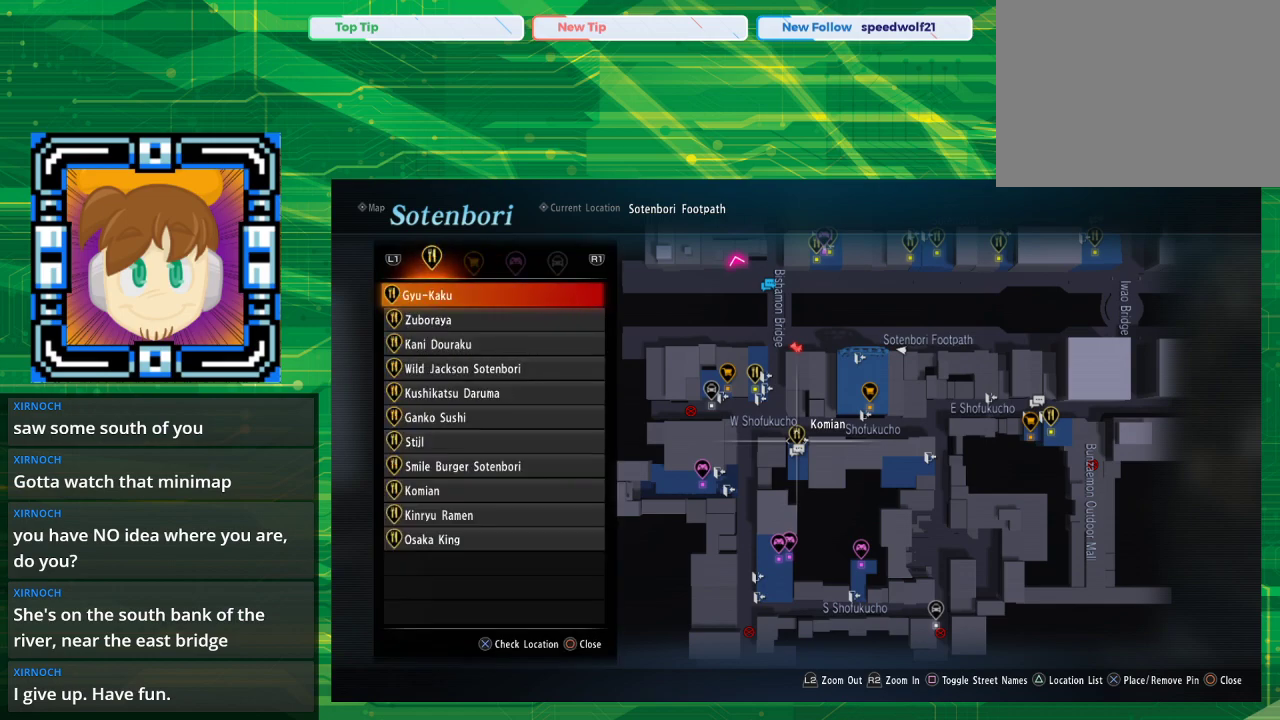
{"buttons": [], "left_stick": "center", "right_stick": "center", "events": []}
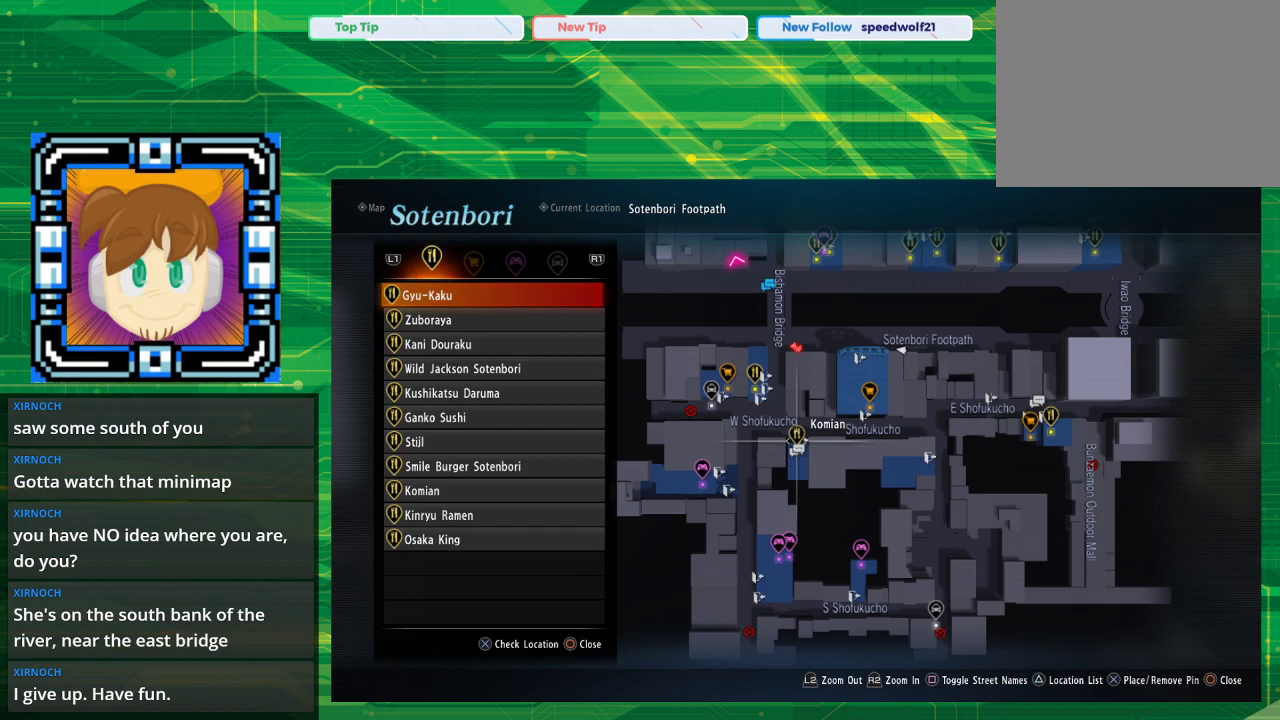
{"buttons": [], "left_stick": "center", "right_stick": "center", "events": []}
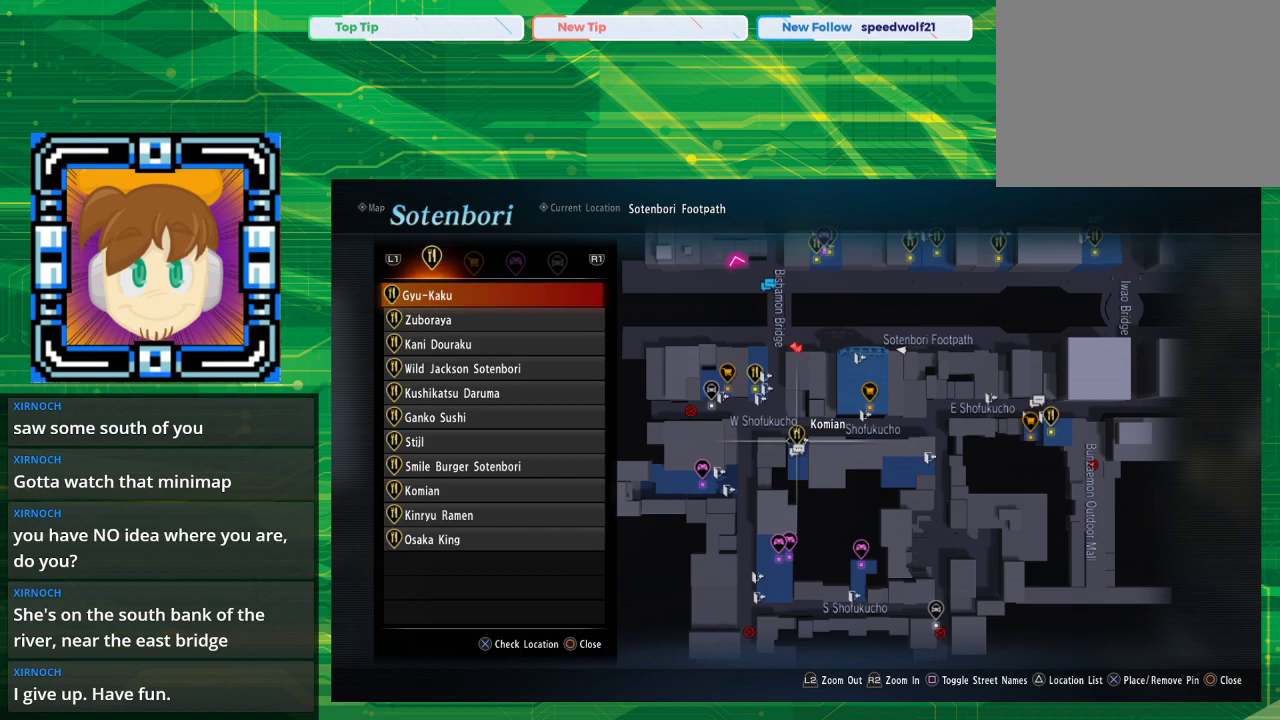
{"buttons": ["CROSS"], "left_stick": "center", "right_stick": "center", "events": [[483, "CROSS", "down"]]}
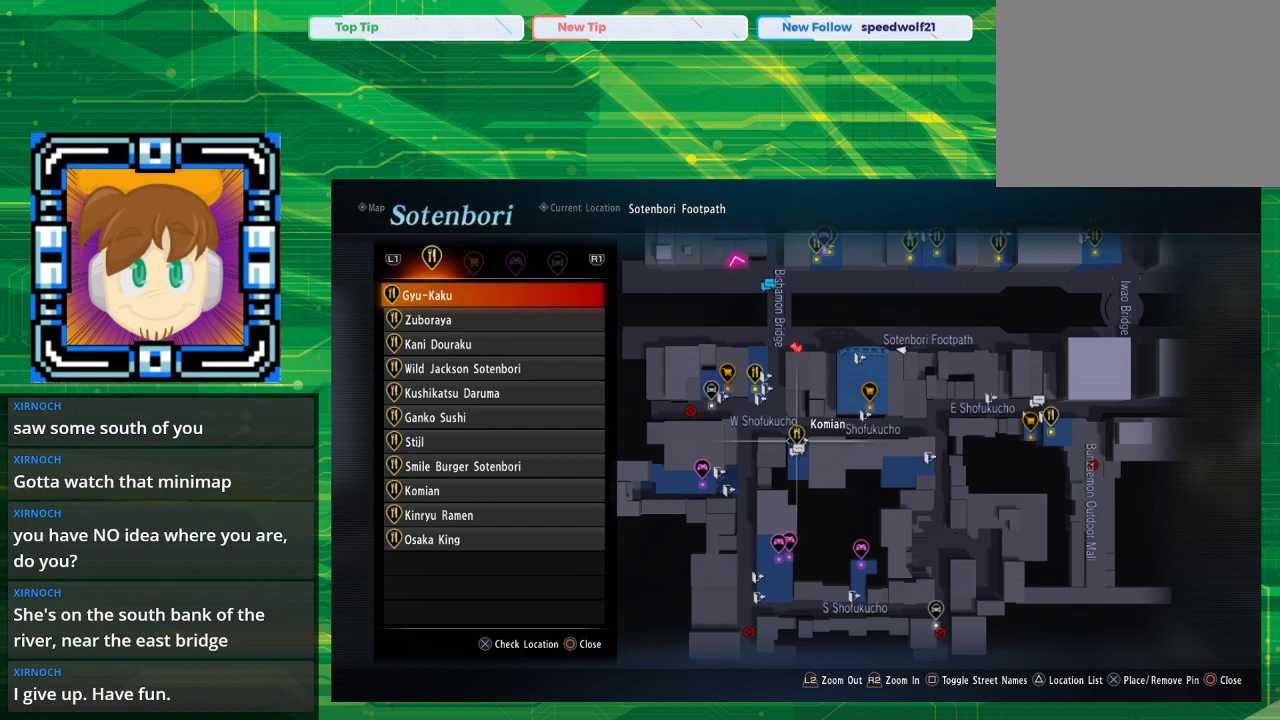
{"buttons": [], "left_stick": "center", "right_stick": "center", "events": [[117, "CROSS", "up"]]}
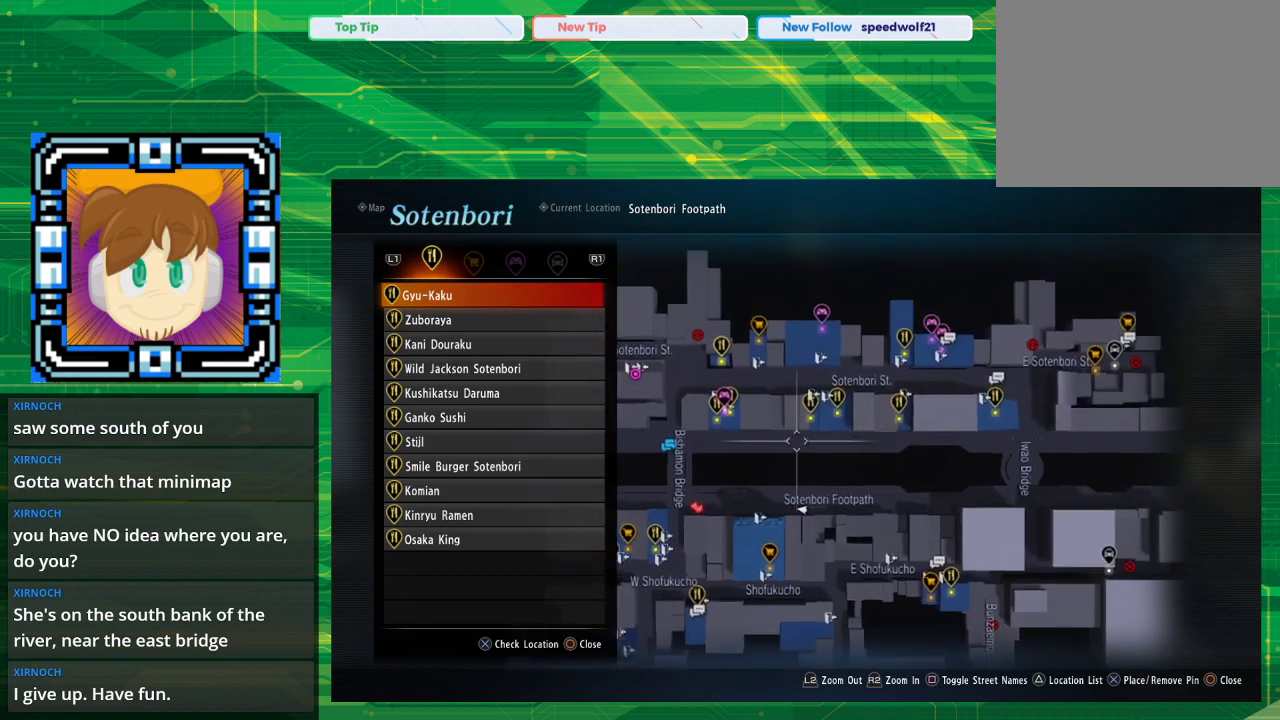
{"buttons": [], "left_stick": "center", "right_stick": "center", "events": []}
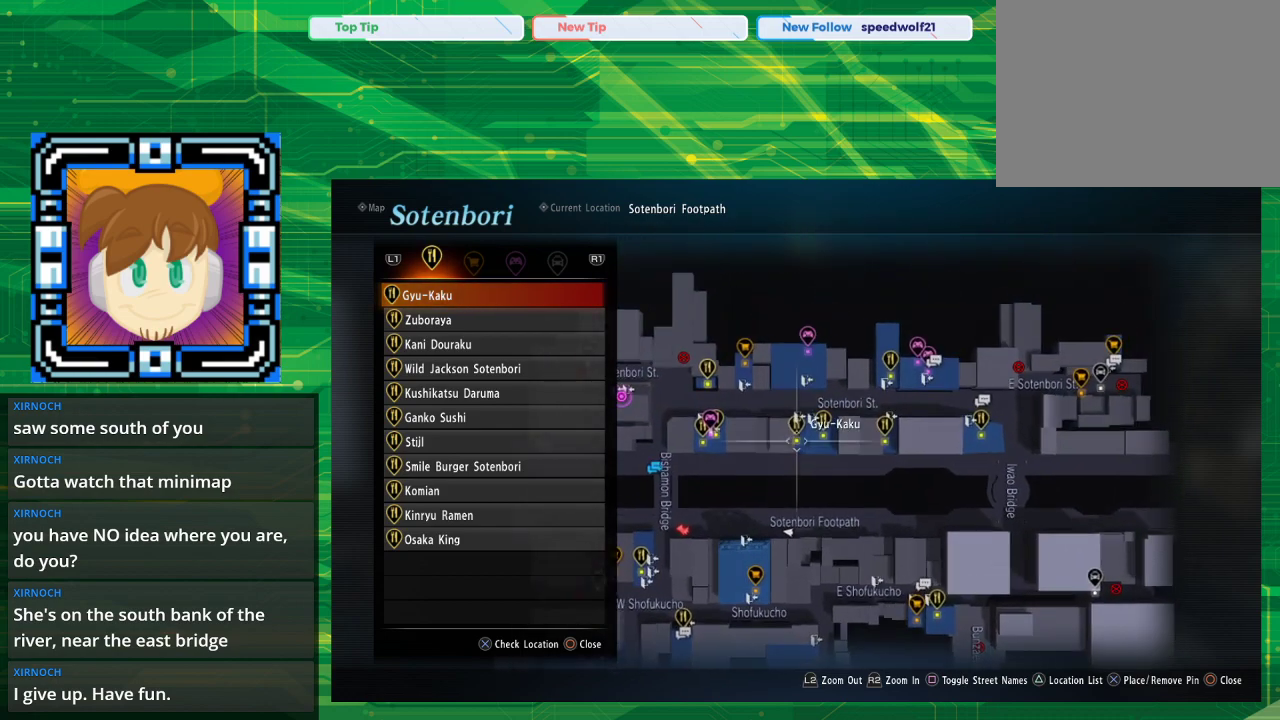
{"buttons": ["CROSS"], "left_stick": "center", "right_stick": "center", "events": [[200, "DPAD_DOWN", "down"], [317, "DPAD_DOWN", "up"], [450, "CROSS", "down"]]}
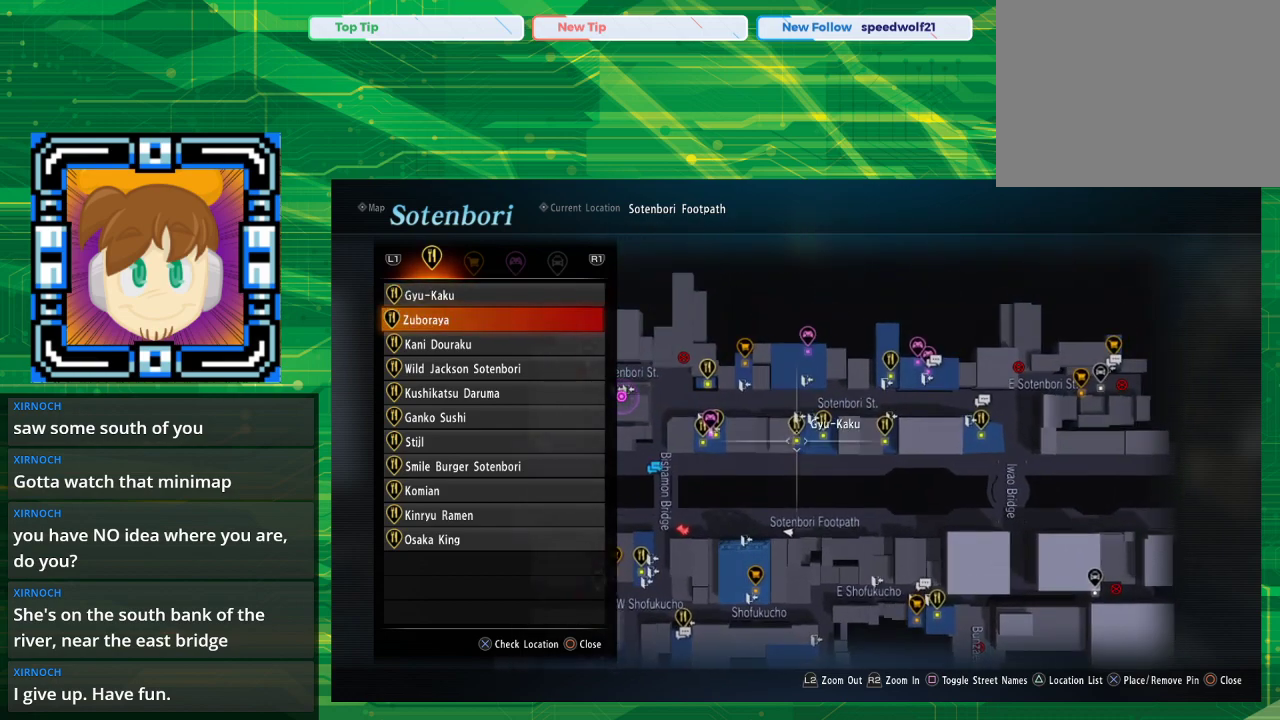
{"buttons": [], "left_stick": "center", "right_stick": "center", "events": [[100, "CROSS", "up"]]}
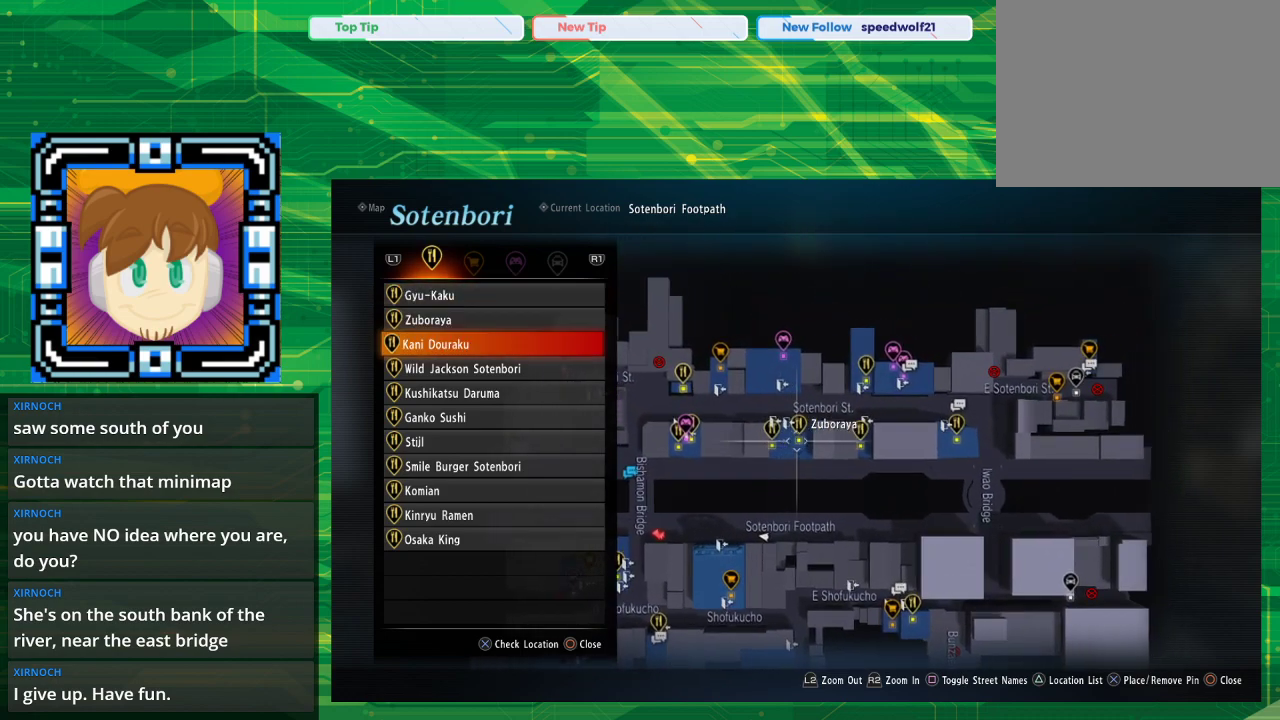
{"buttons": [], "left_stick": "center", "right_stick": "center", "events": [[33, "DPAD_DOWN", "down"], [117, "DPAD_DOWN", "up"], [133, "CROSS", "down"], [283, "CROSS", "up"]]}
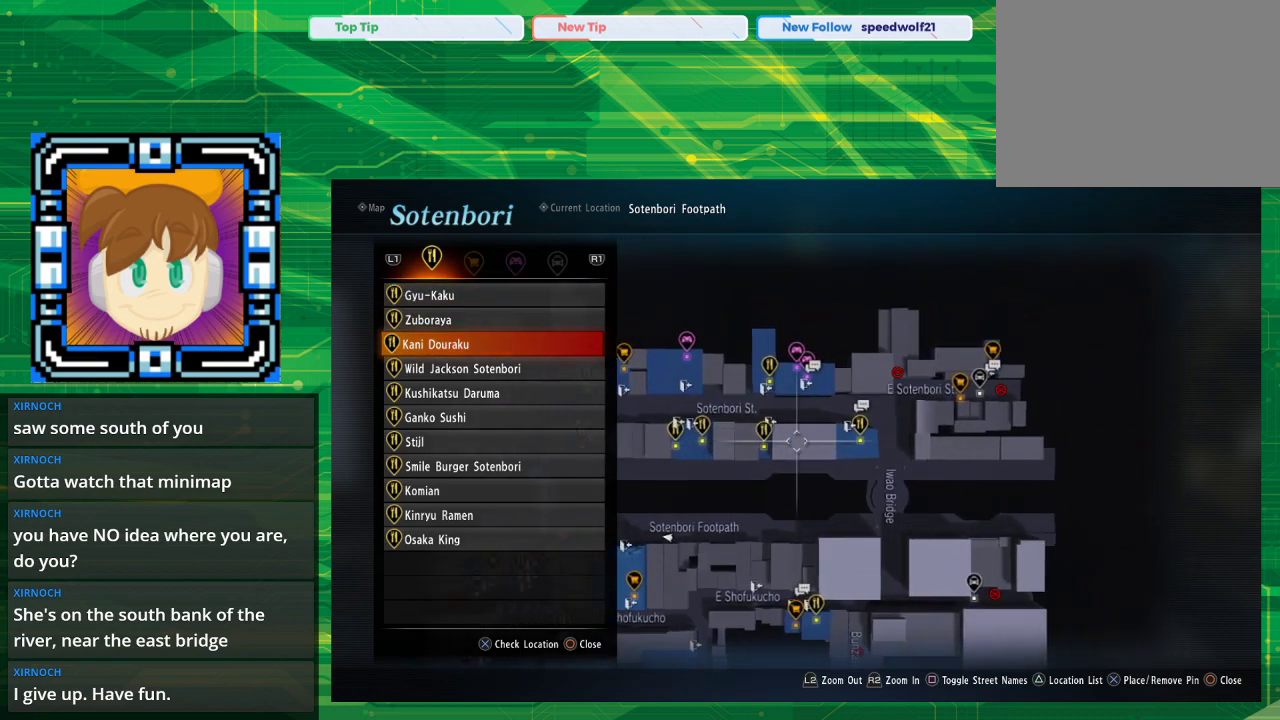
{"buttons": ["CIRCLE"], "left_stick": "center", "right_stick": "center", "events": [[450, "CIRCLE", "down"]]}
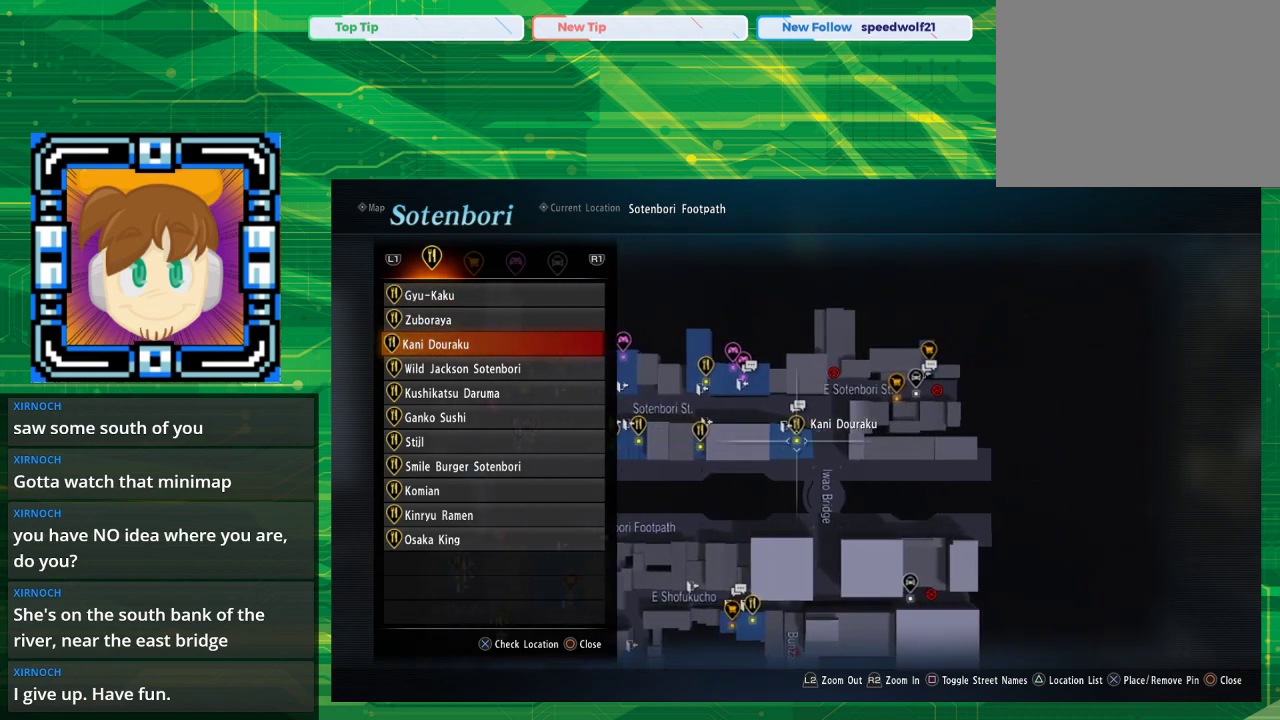
{"buttons": [], "left_stick": "center", "right_stick": "center", "events": [[83, "CIRCLE", "up"]]}
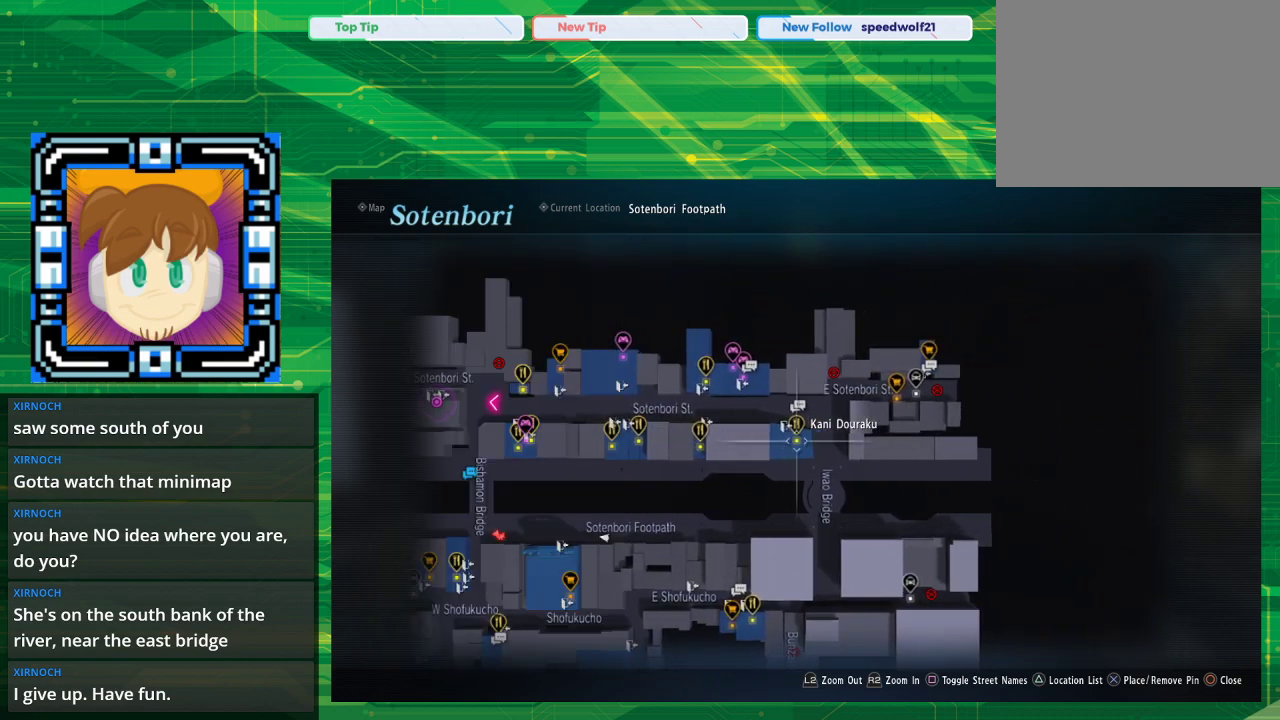
{"buttons": ["DPAD_DOWN"], "left_stick": "center", "right_stick": "center", "events": [[367, "DPAD_DOWN", "down"]]}
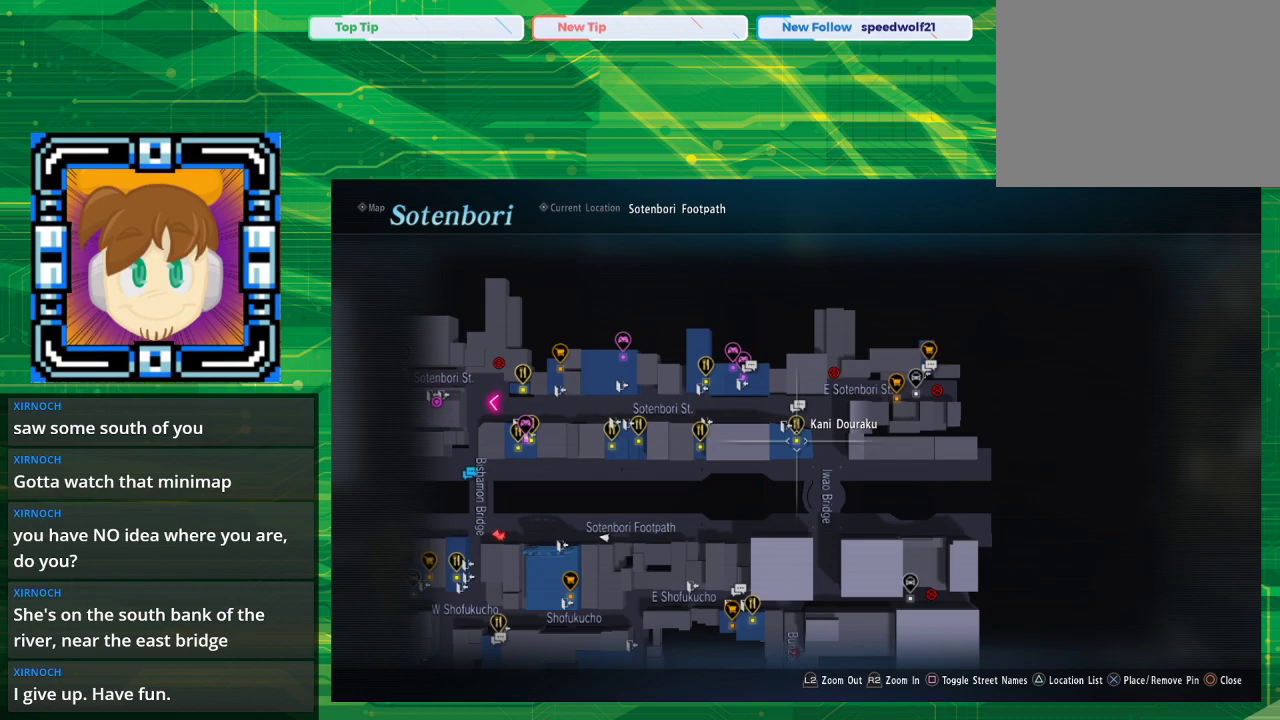
{"buttons": [], "left_stick": "down-left", "right_stick": "center", "events": [[150, "DPAD_DOWN", "up"], [467, "left_stick", "down-left"]]}
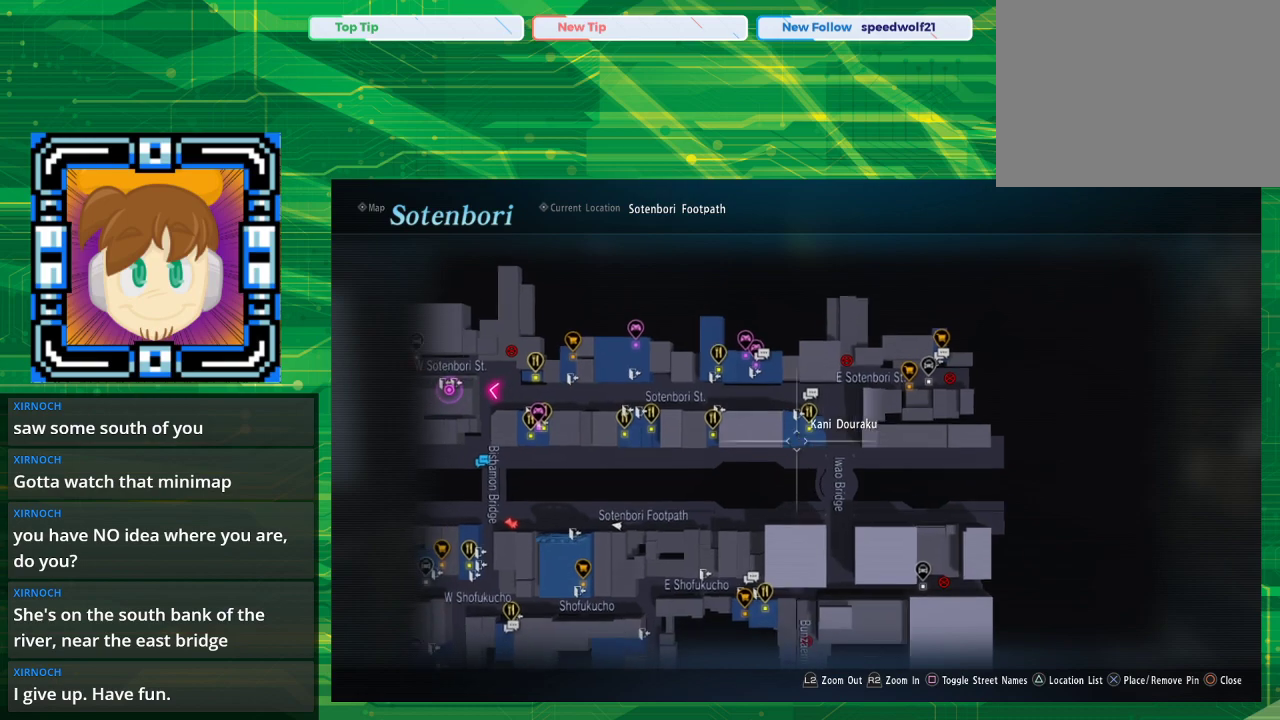
{"buttons": [], "left_stick": "down-left", "right_stick": "center", "events": []}
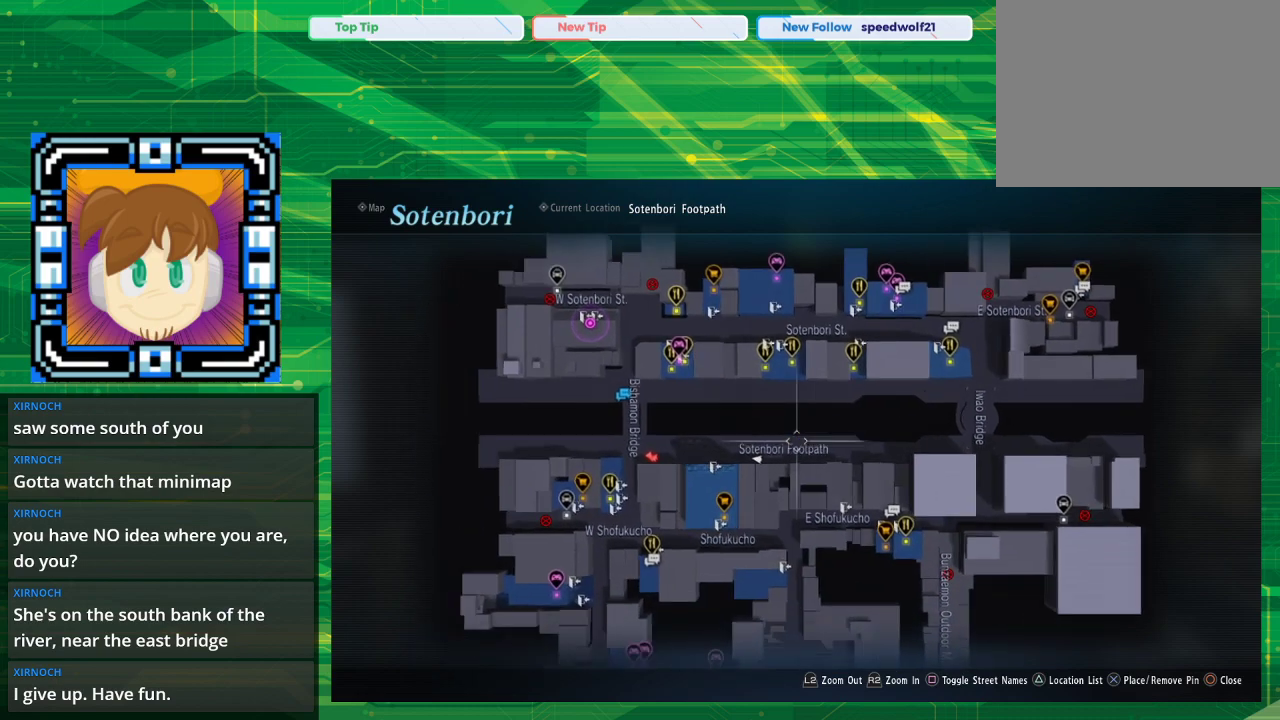
{"buttons": [], "left_stick": "center", "right_stick": "center", "events": [[150, "left_stick", "left"], [300, "left_stick", "center"]]}
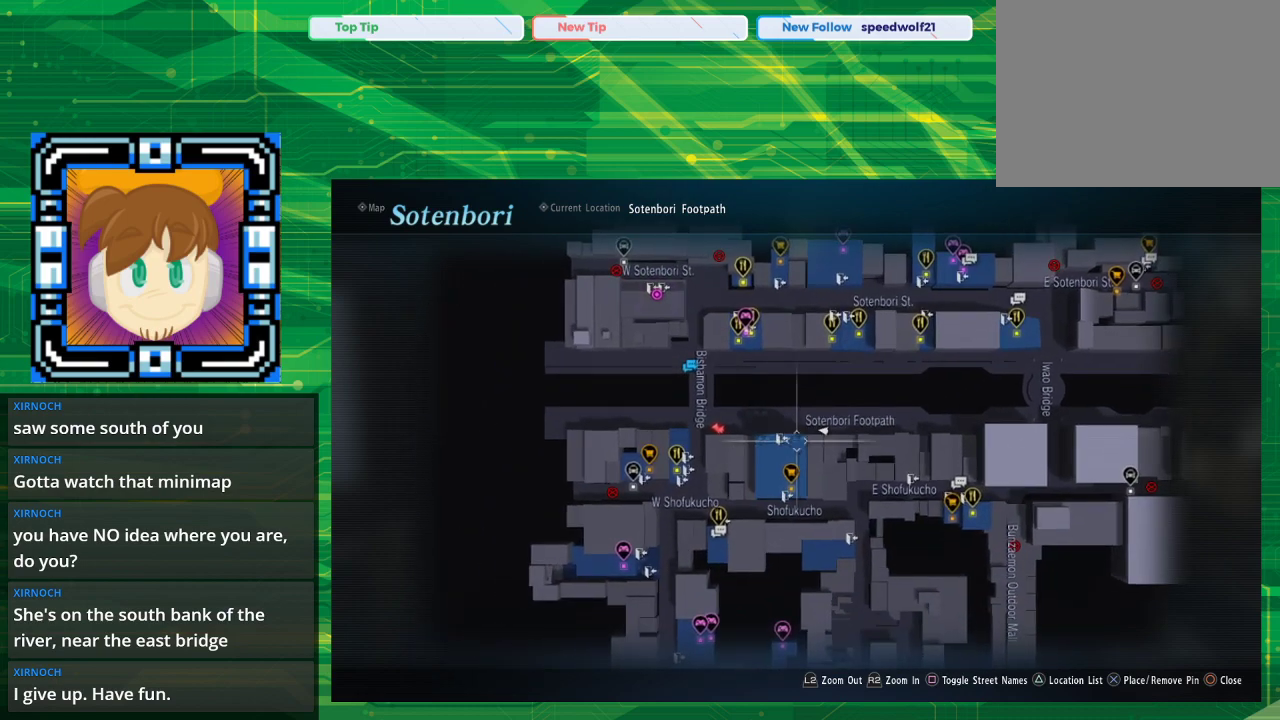
{"buttons": [], "left_stick": "center", "right_stick": "center", "events": []}